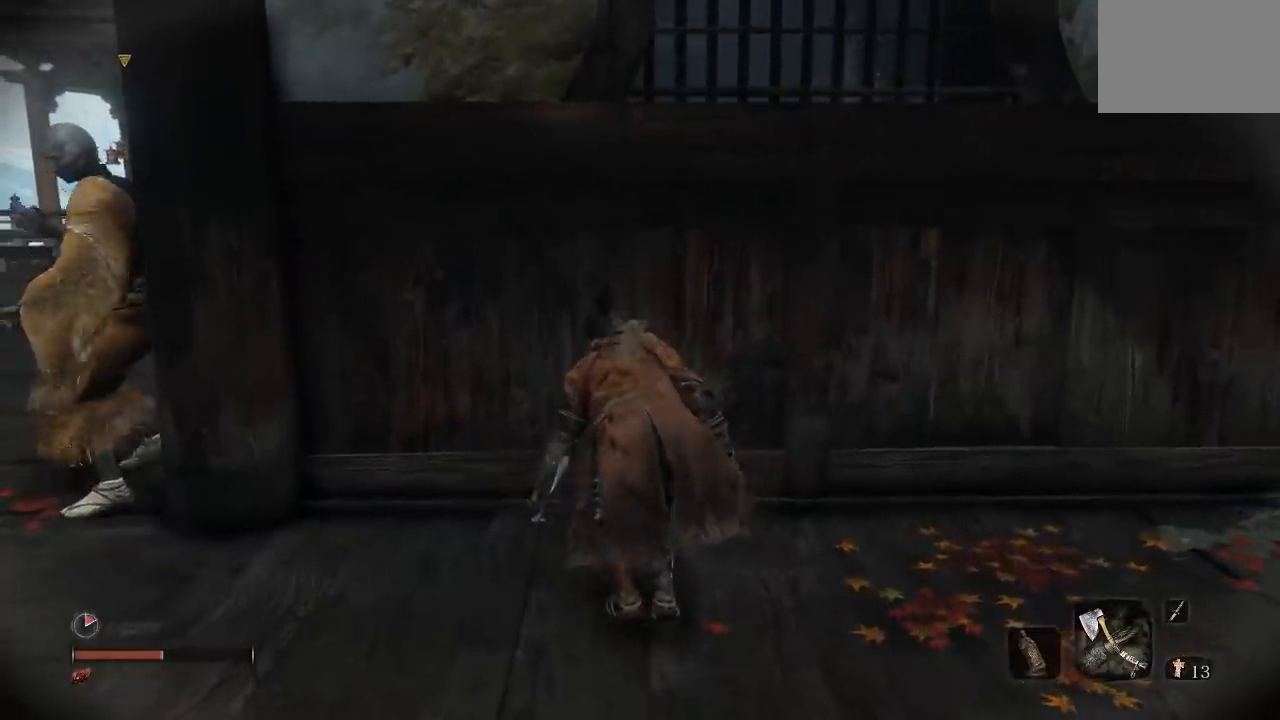
Gameplay with a controller (Xbox layout); each line is a JSON object with the inputs held at the frame after it. "button_events" lists button changes between this image and that frame as [ms after this image, input, new state], when the widget could be followed in between (sticks are given only as held states).
{"buttons": [], "left_stick": "up-left", "right_stick": "center", "button_events": []}
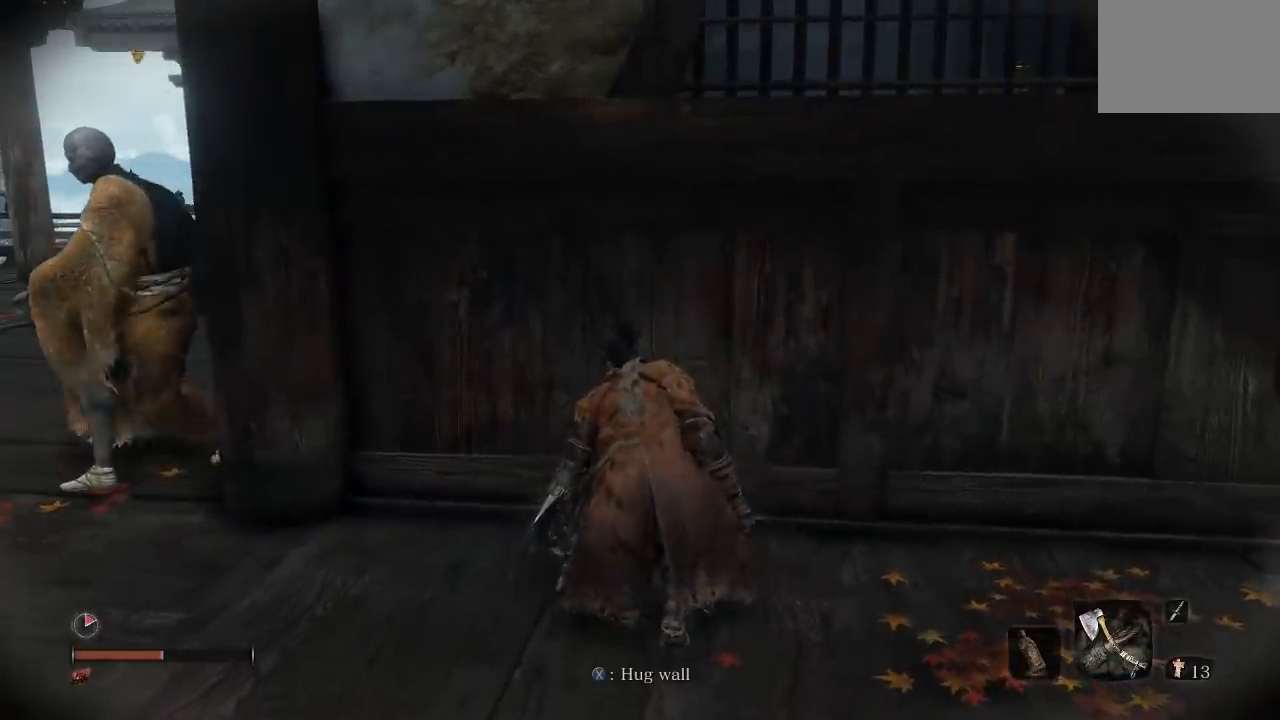
{"buttons": [], "left_stick": "center", "right_stick": "left", "button_events": []}
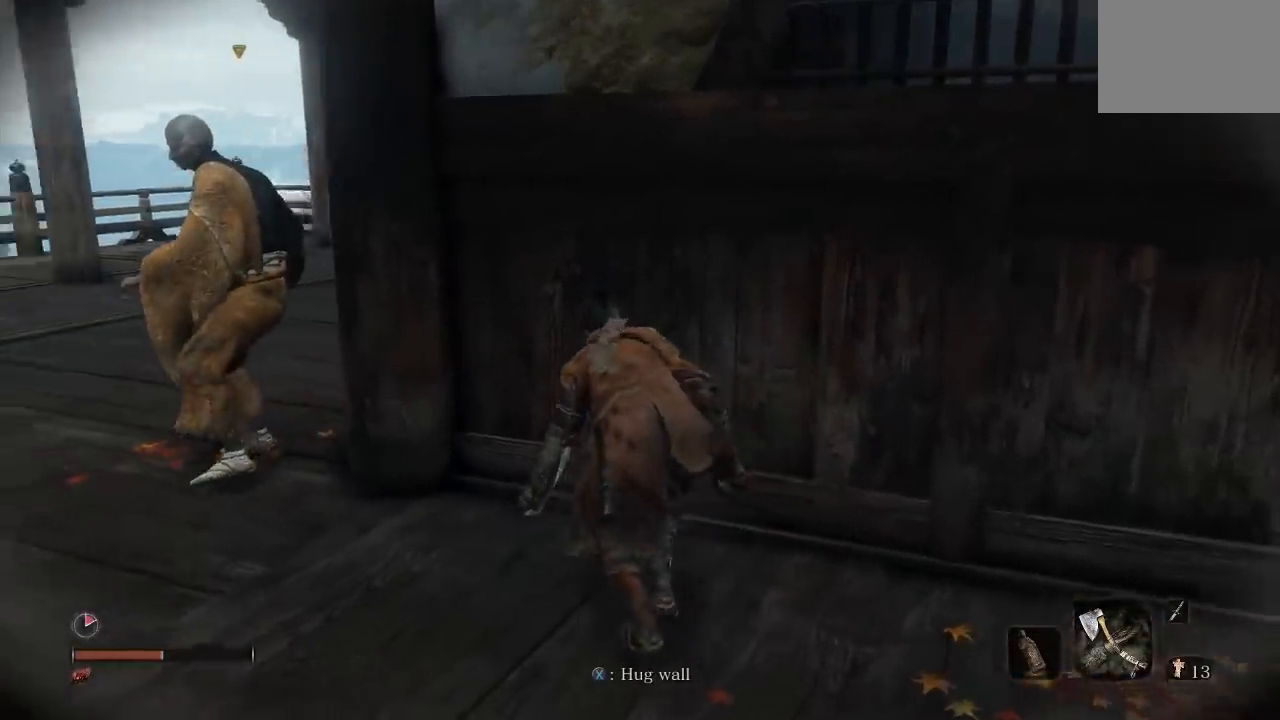
{"buttons": ["R1"], "left_stick": "up-left", "right_stick": "center", "button_events": [[267, "R1", "down"], [267, "R3", "down"], [400, "R1", "up"], [400, "R3", "up"], [483, "R1", "down"]]}
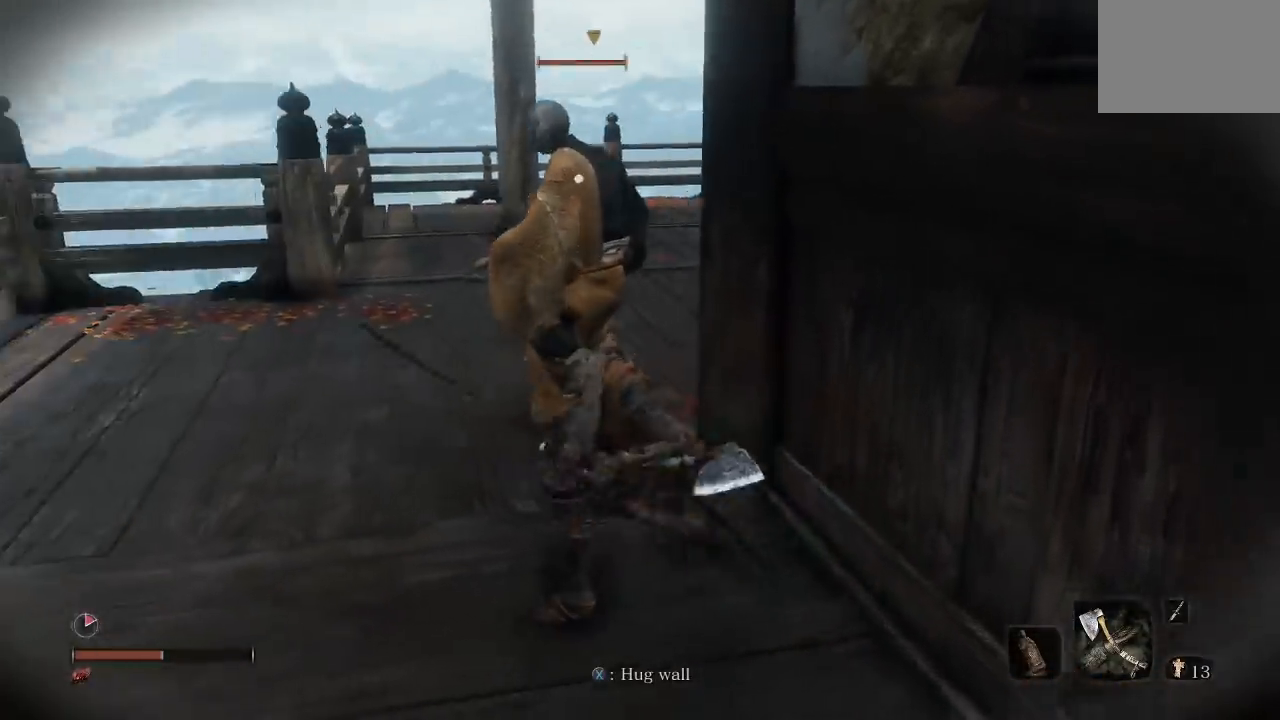
{"buttons": [], "left_stick": "up", "right_stick": "center", "button_events": [[100, "R1", "up"], [167, "R1", "down"], [283, "R1", "up"], [350, "R1", "down"], [467, "R1", "up"]]}
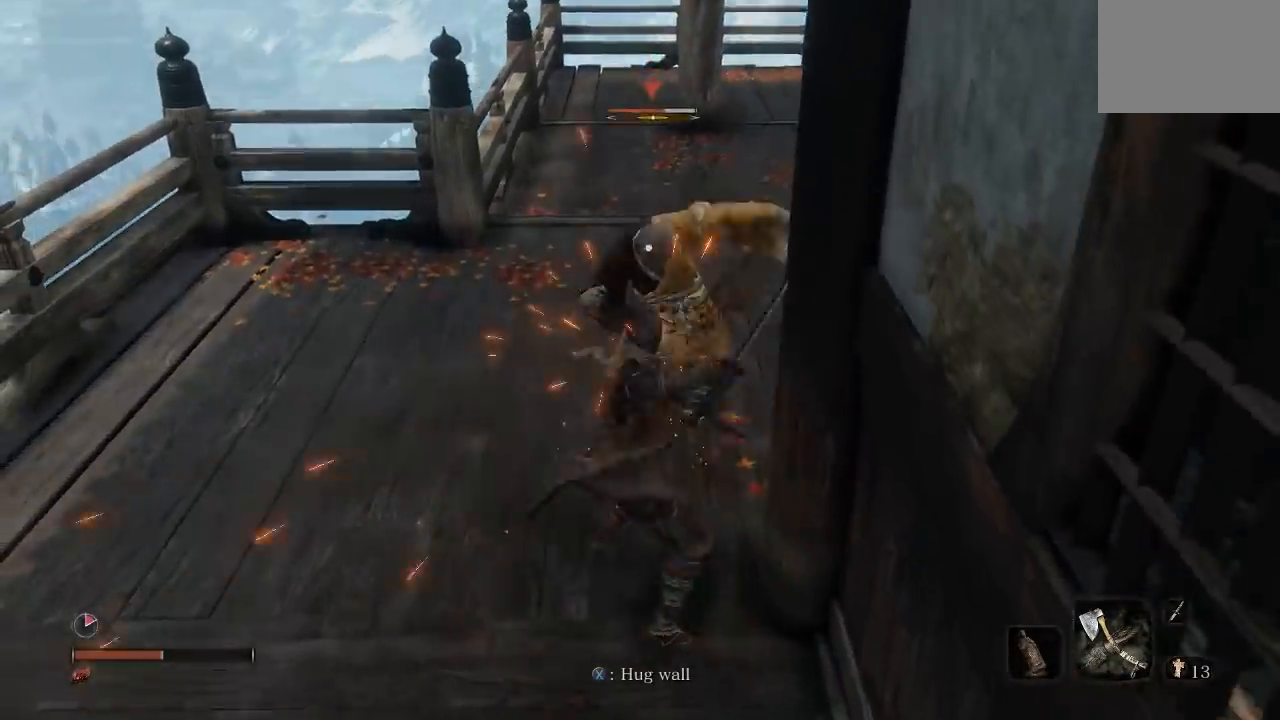
{"buttons": ["R1"], "left_stick": "up", "right_stick": "center", "button_events": [[50, "R1", "down"], [167, "R1", "up"], [233, "R1", "down"], [333, "R1", "up"], [417, "R1", "down"]]}
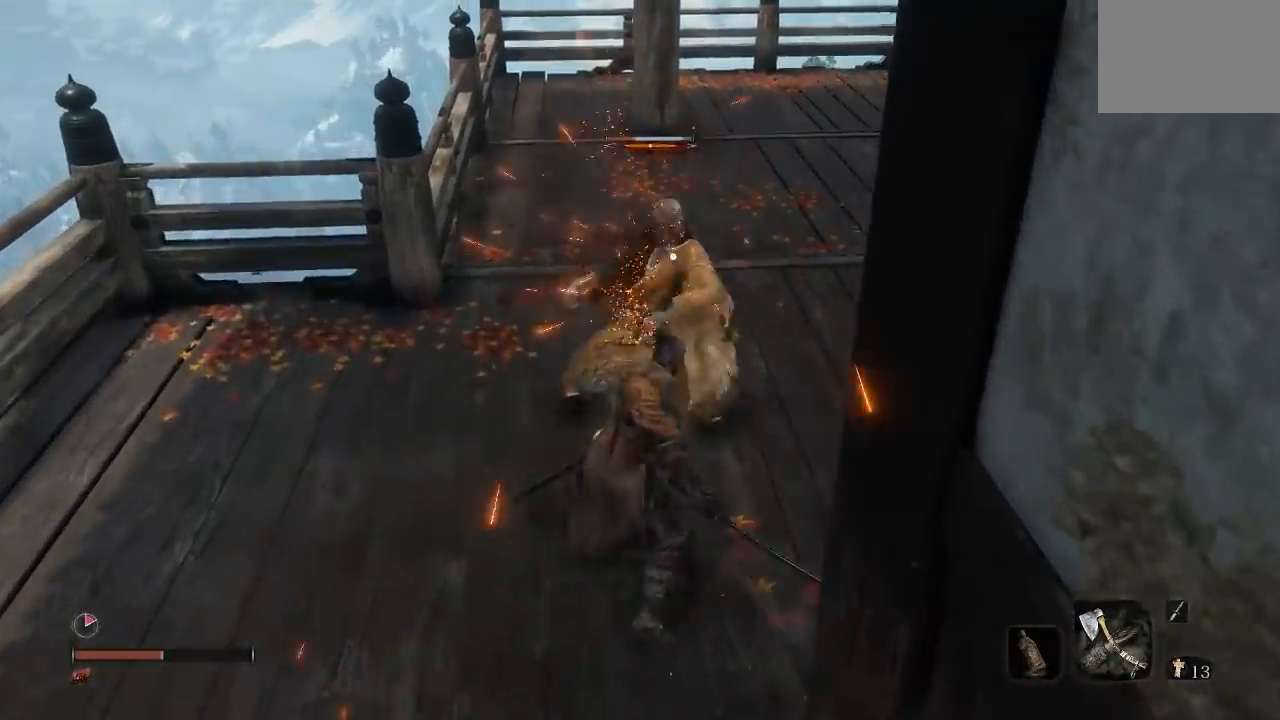
{"buttons": ["R1"], "left_stick": "up", "right_stick": "center", "button_events": [[33, "R1", "up"], [100, "R1", "down"], [217, "R1", "up"], [300, "R1", "down"], [400, "R1", "up"], [500, "R1", "down"]]}
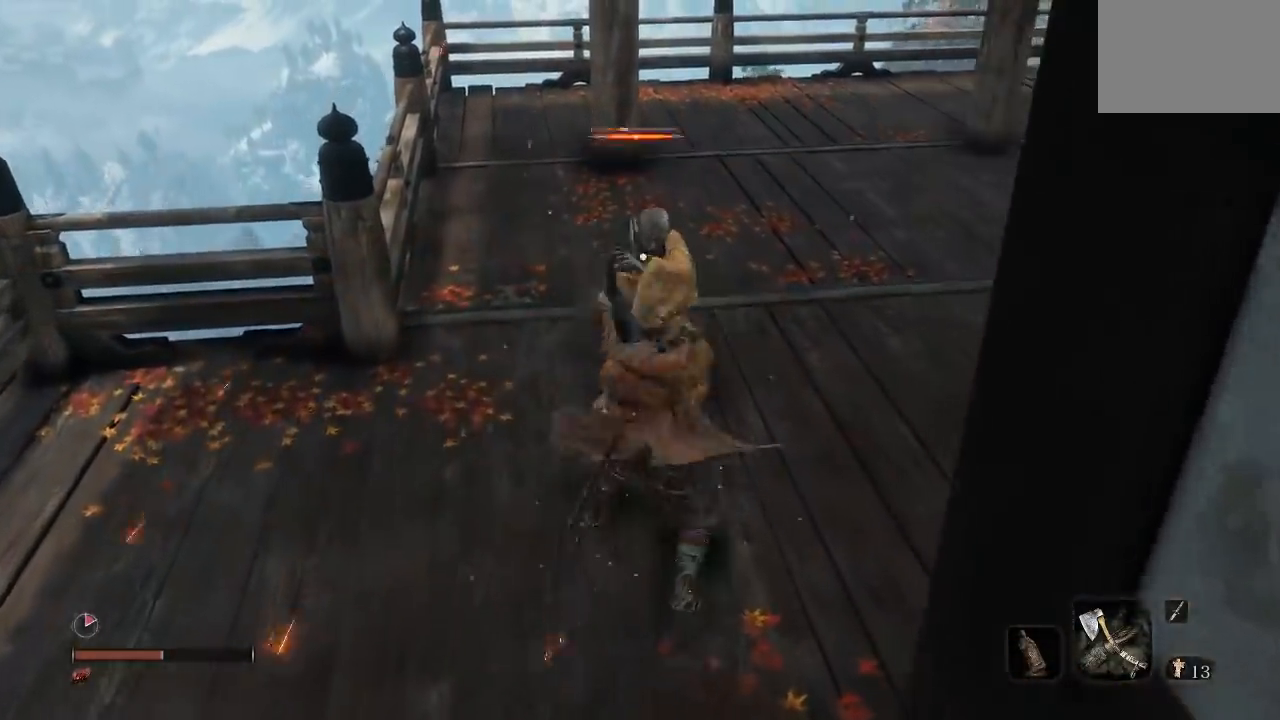
{"buttons": [], "left_stick": "up", "right_stick": "center", "button_events": [[100, "R1", "up"]]}
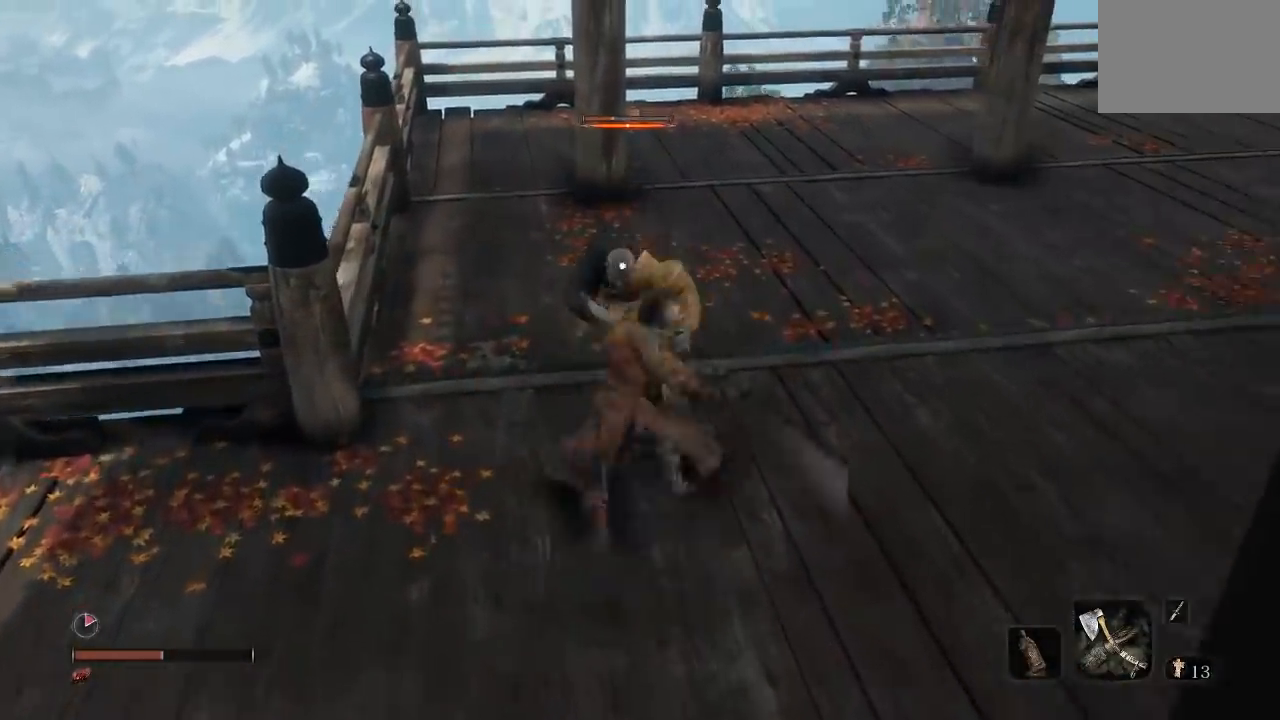
{"buttons": [], "left_stick": "up", "right_stick": "center", "button_events": [[150, "R1", "down"], [233, "R1", "up"]]}
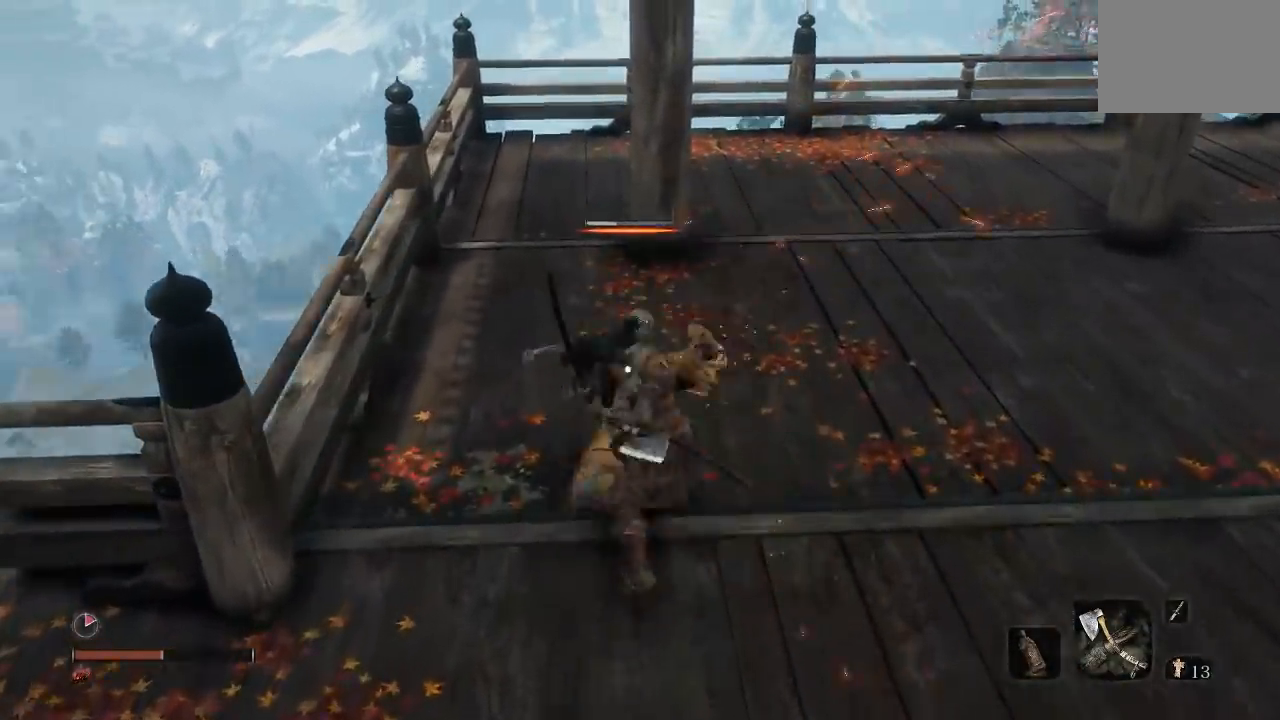
{"buttons": [], "left_stick": "center", "right_stick": "right", "button_events": [[133, "R3", "down"], [267, "R3", "up"]]}
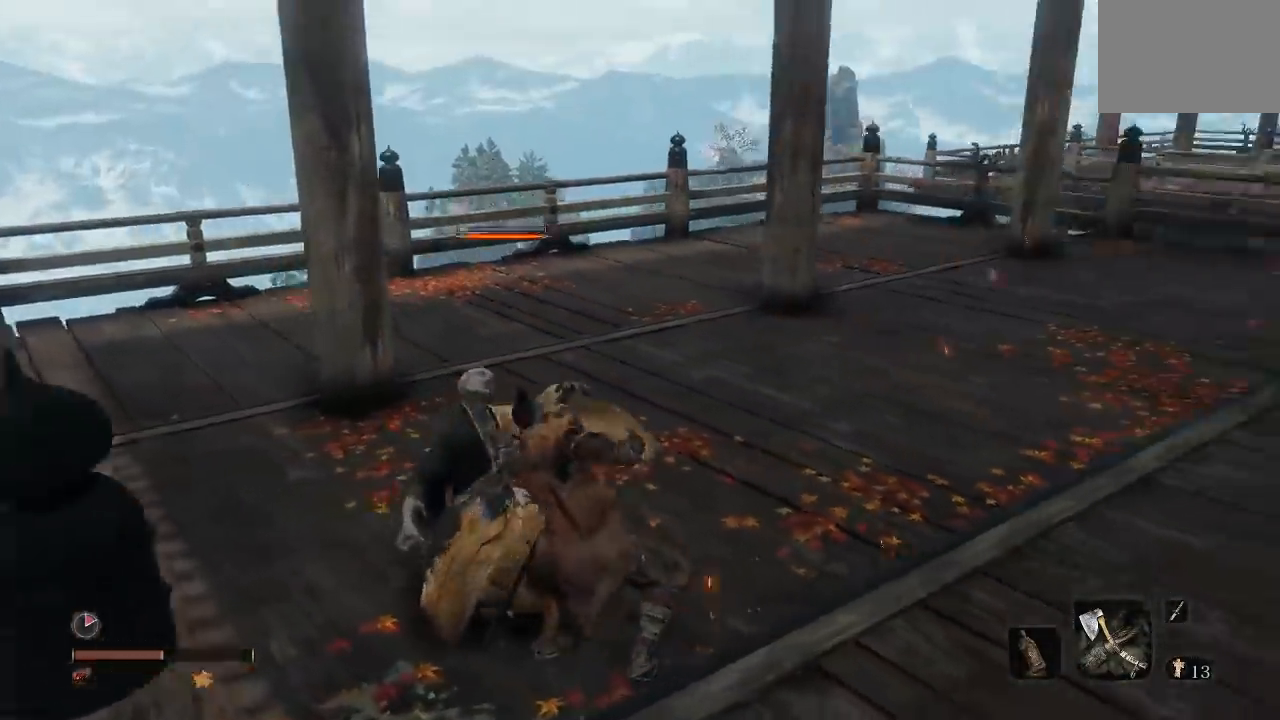
{"buttons": [], "left_stick": "right", "right_stick": "right", "button_events": []}
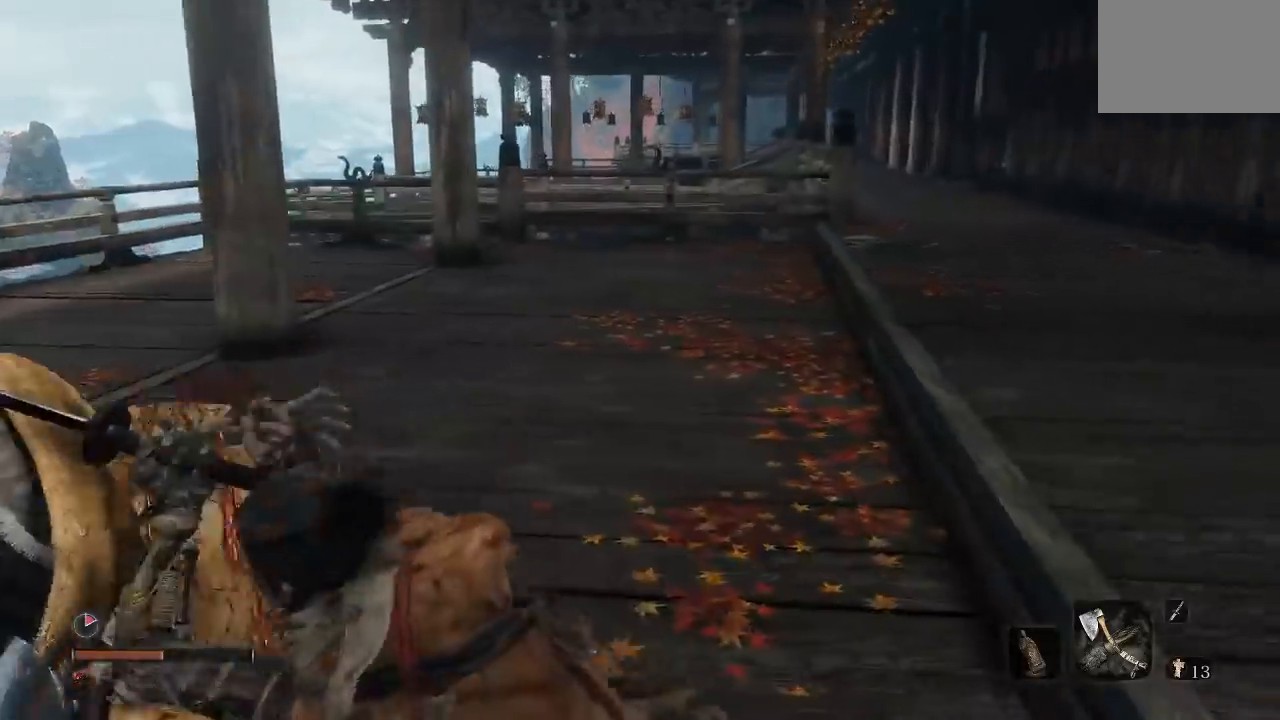
{"buttons": [], "left_stick": "up", "right_stick": "center", "button_events": []}
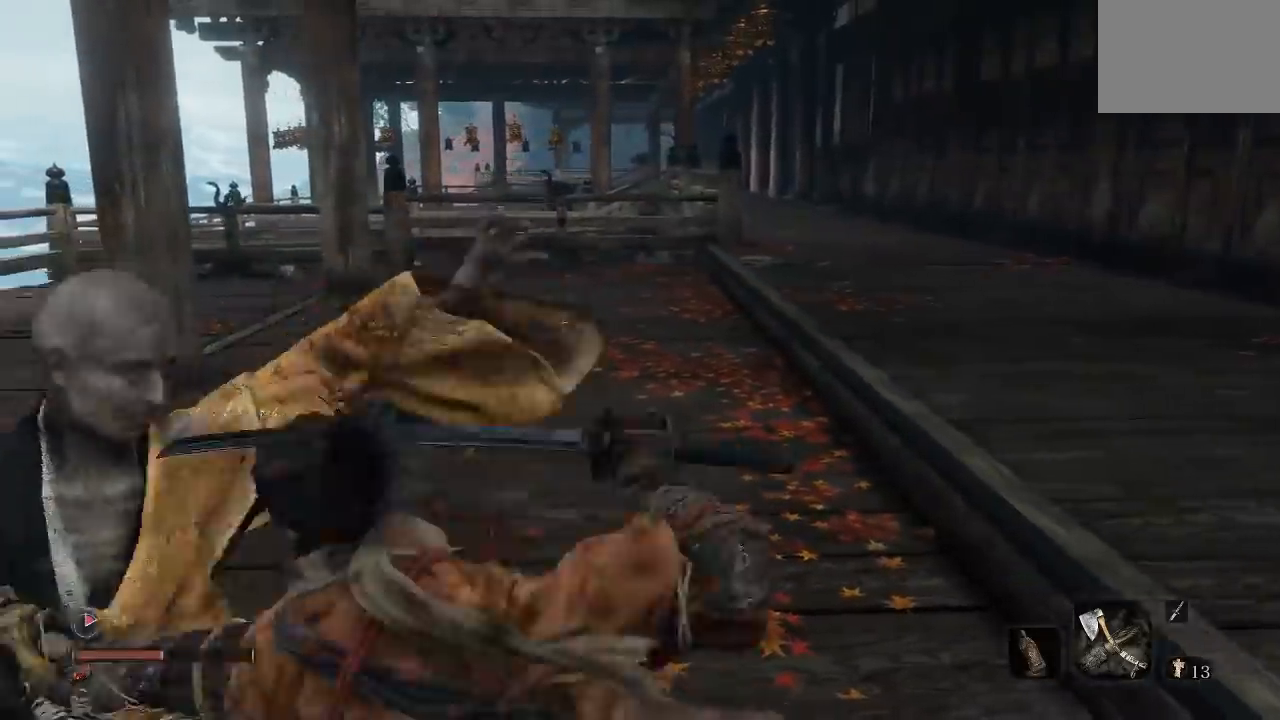
{"buttons": [], "left_stick": "up-left", "right_stick": "center", "button_events": []}
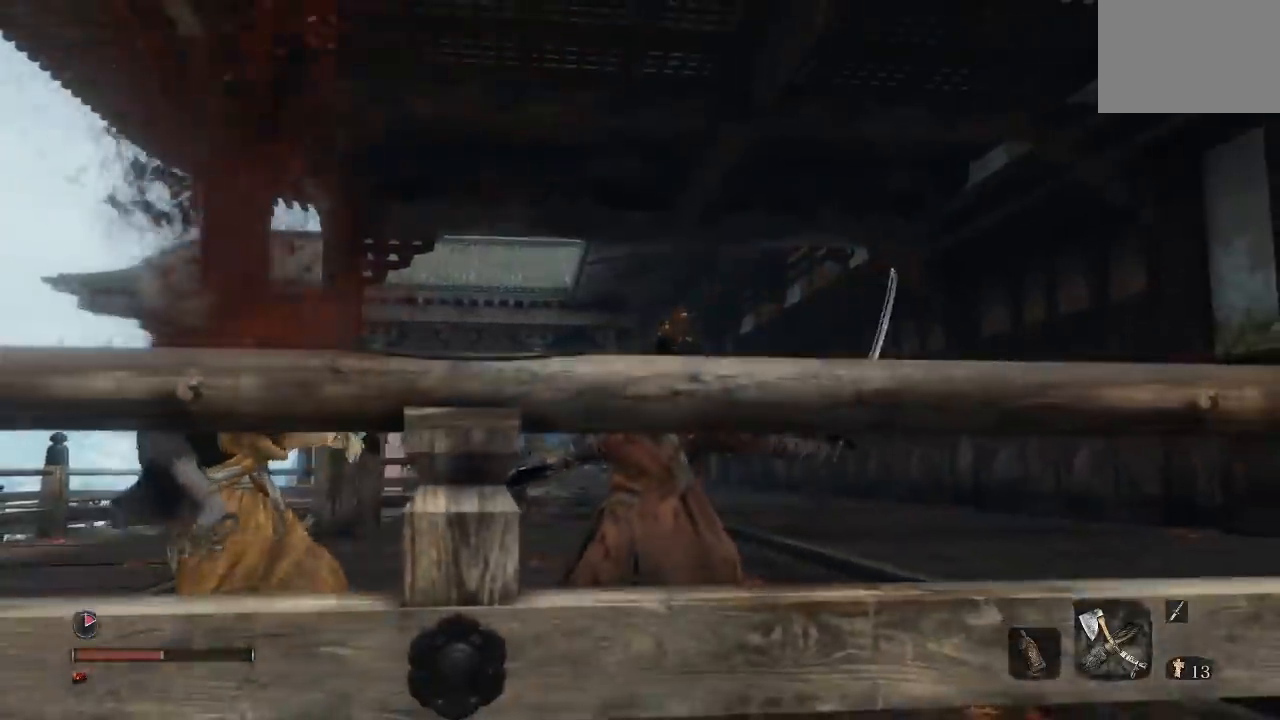
{"buttons": [], "left_stick": "up", "right_stick": "center", "button_events": []}
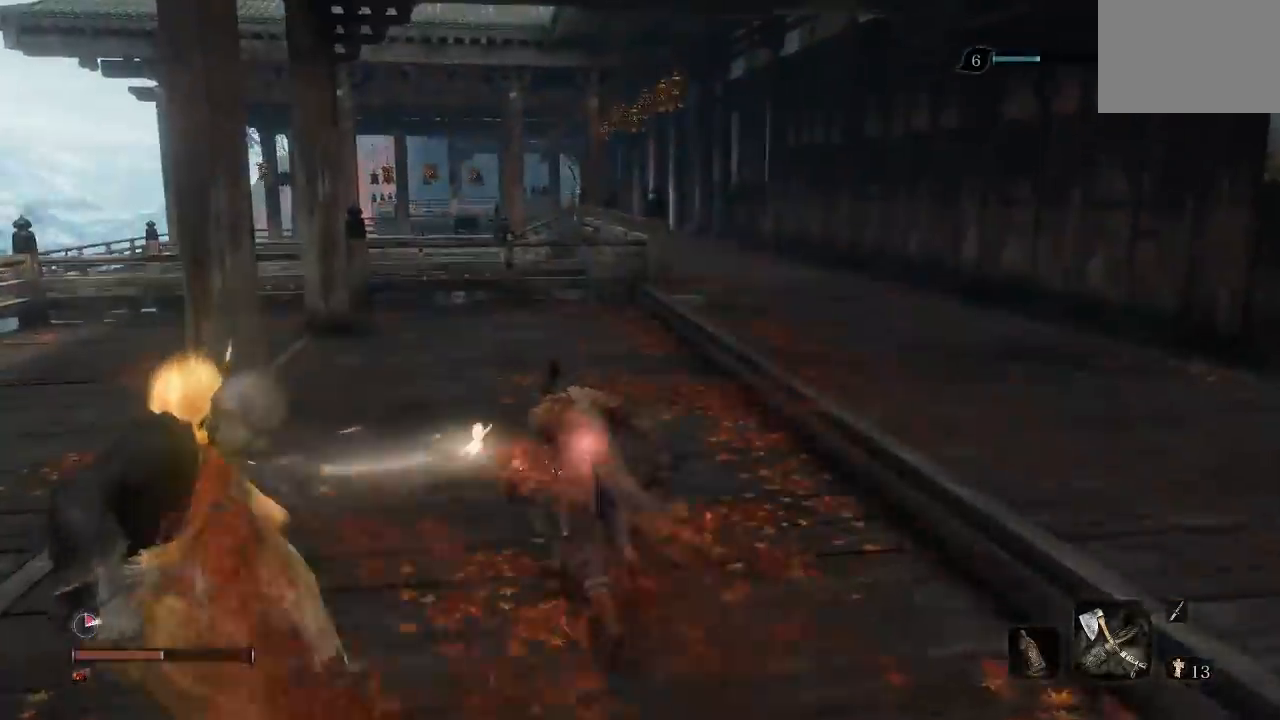
{"buttons": [], "left_stick": "up", "right_stick": "center", "button_events": []}
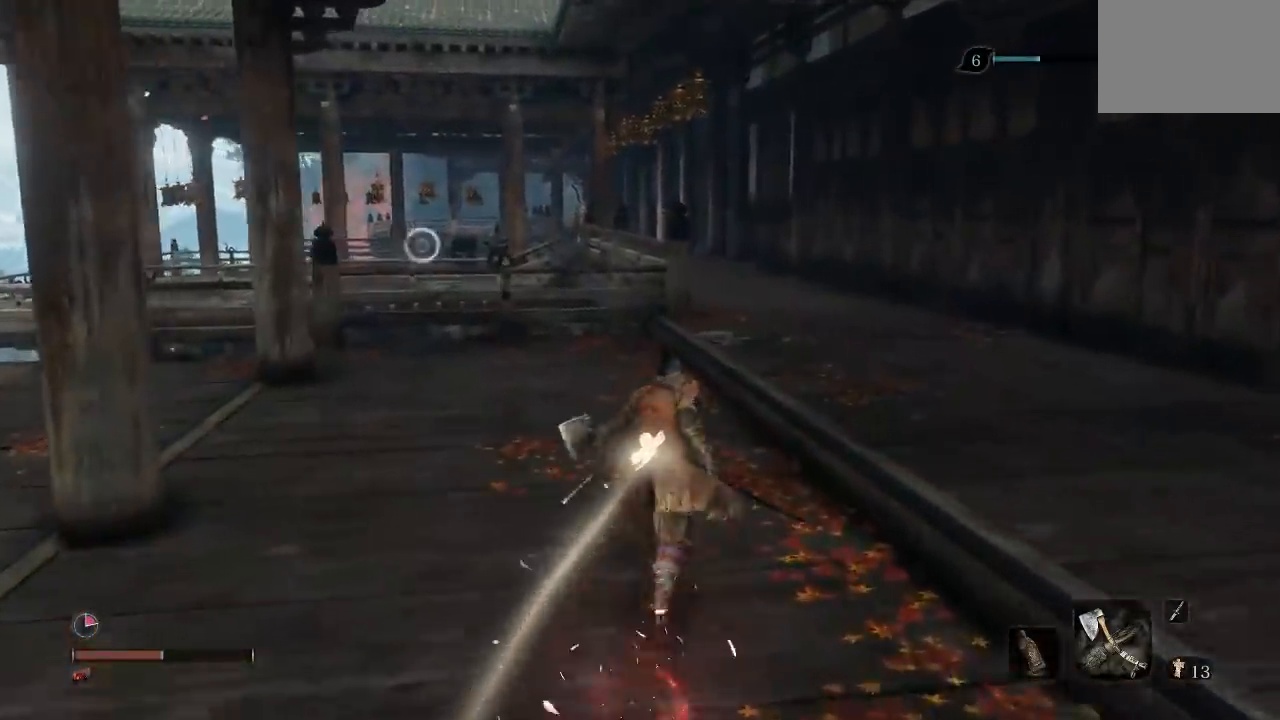
{"buttons": [], "left_stick": "up-right", "right_stick": "center", "button_events": []}
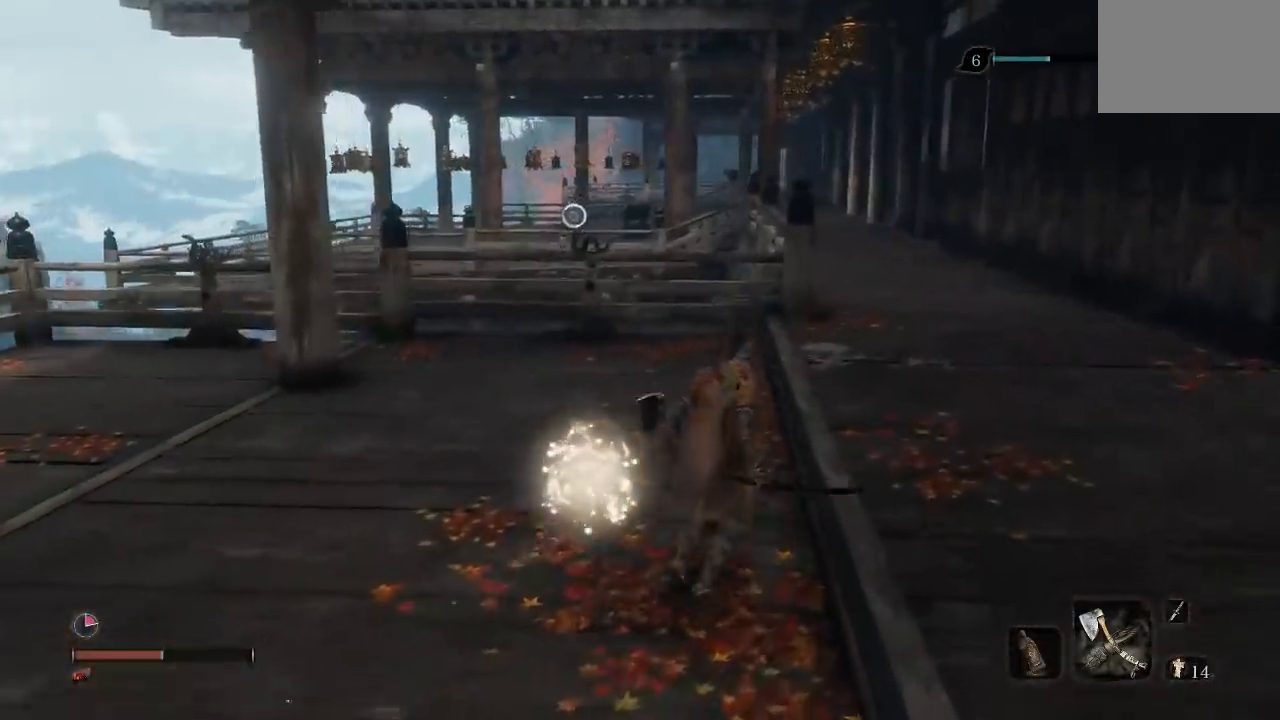
{"buttons": ["B"], "left_stick": "up", "right_stick": "center", "button_events": [[50, "B", "down"]]}
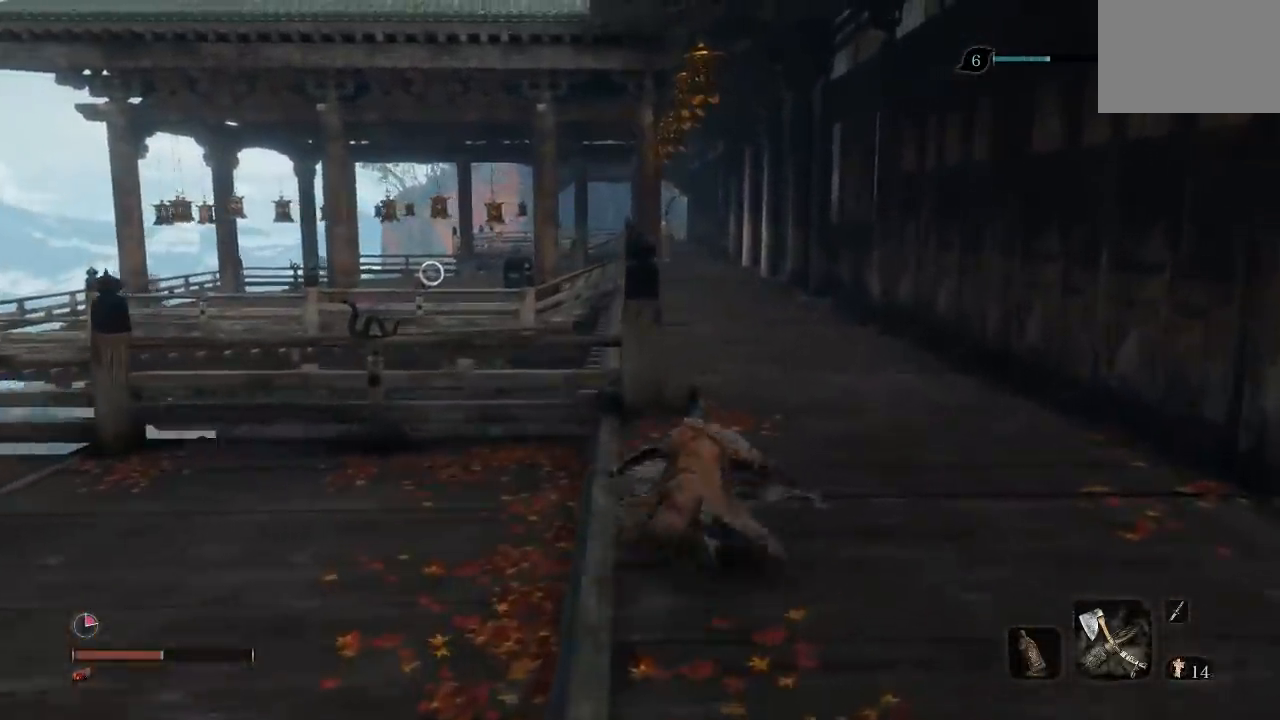
{"buttons": ["B"], "left_stick": "up", "right_stick": "center", "button_events": []}
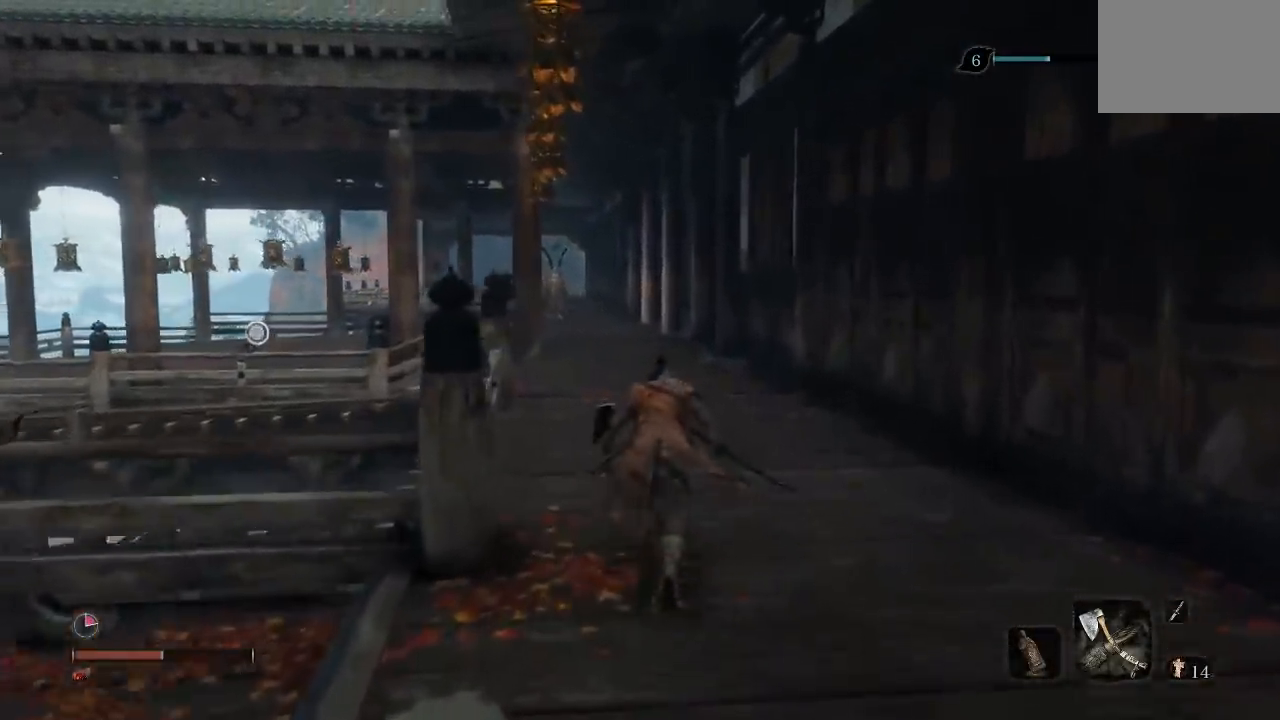
{"buttons": [], "left_stick": "center", "right_stick": "center", "button_events": [[33, "B", "up"]]}
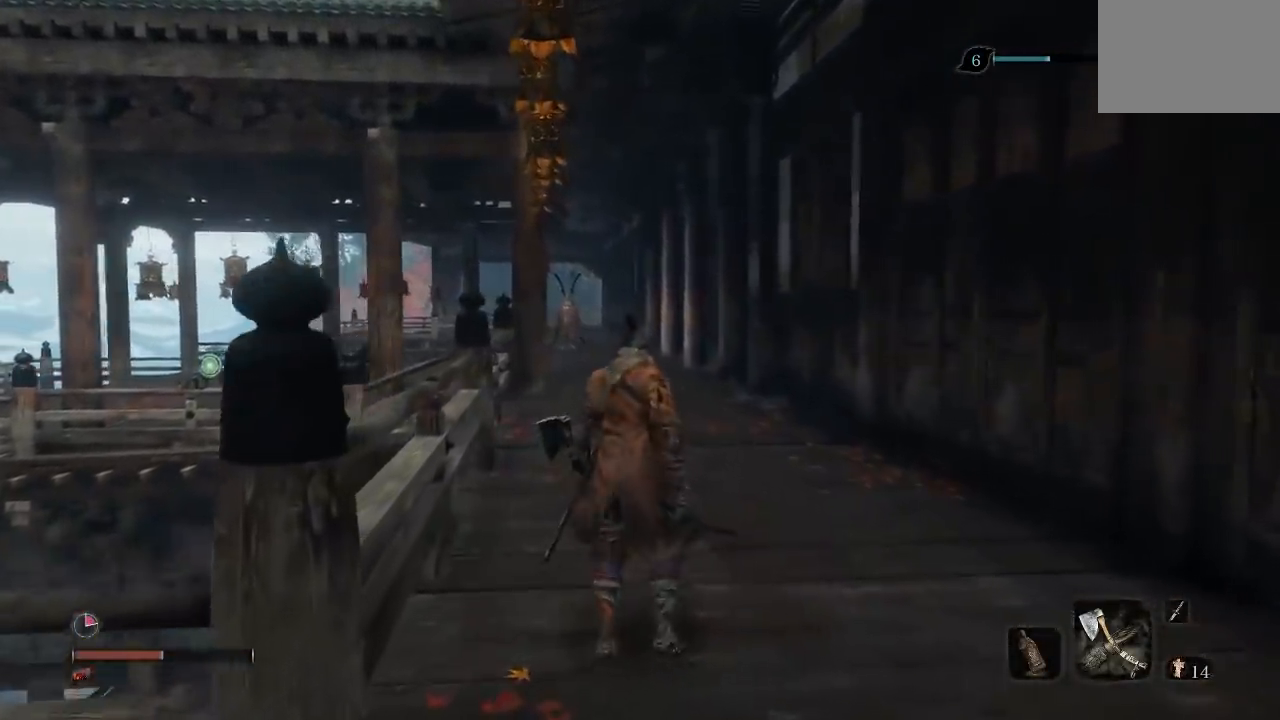
{"buttons": [], "left_stick": "center", "right_stick": "center", "button_events": []}
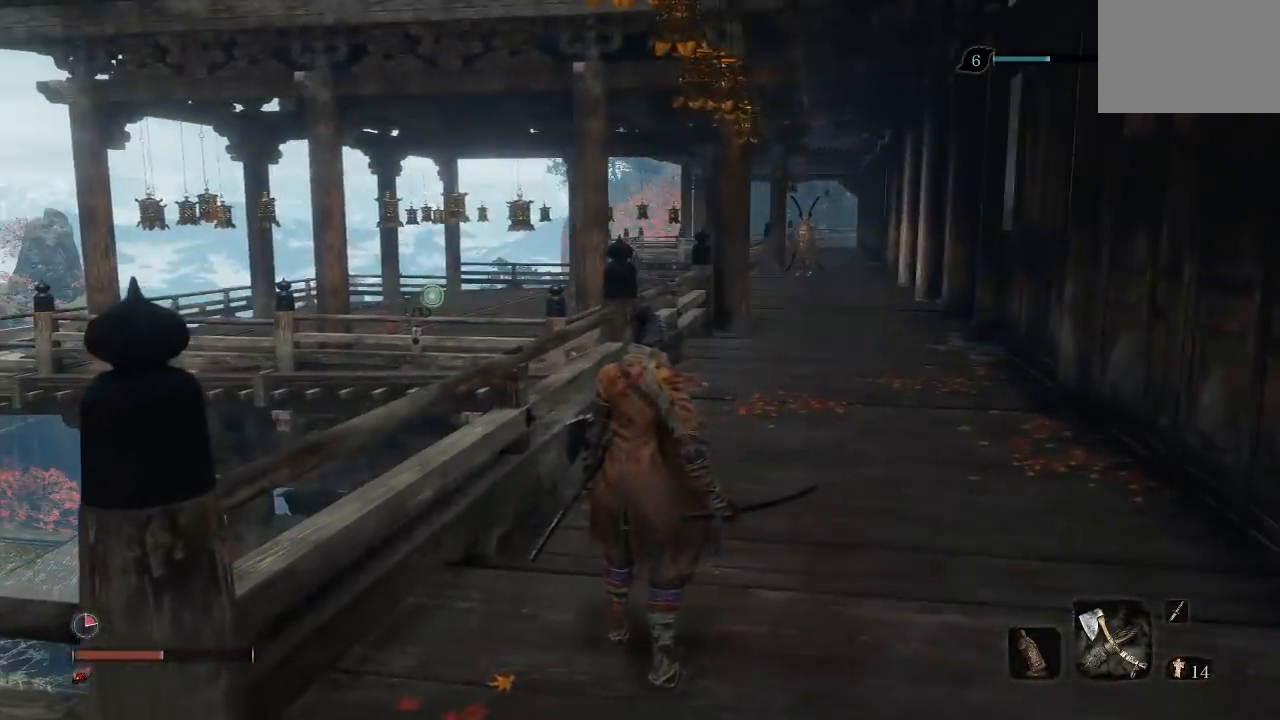
{"buttons": [], "left_stick": "center", "right_stick": "center", "button_events": []}
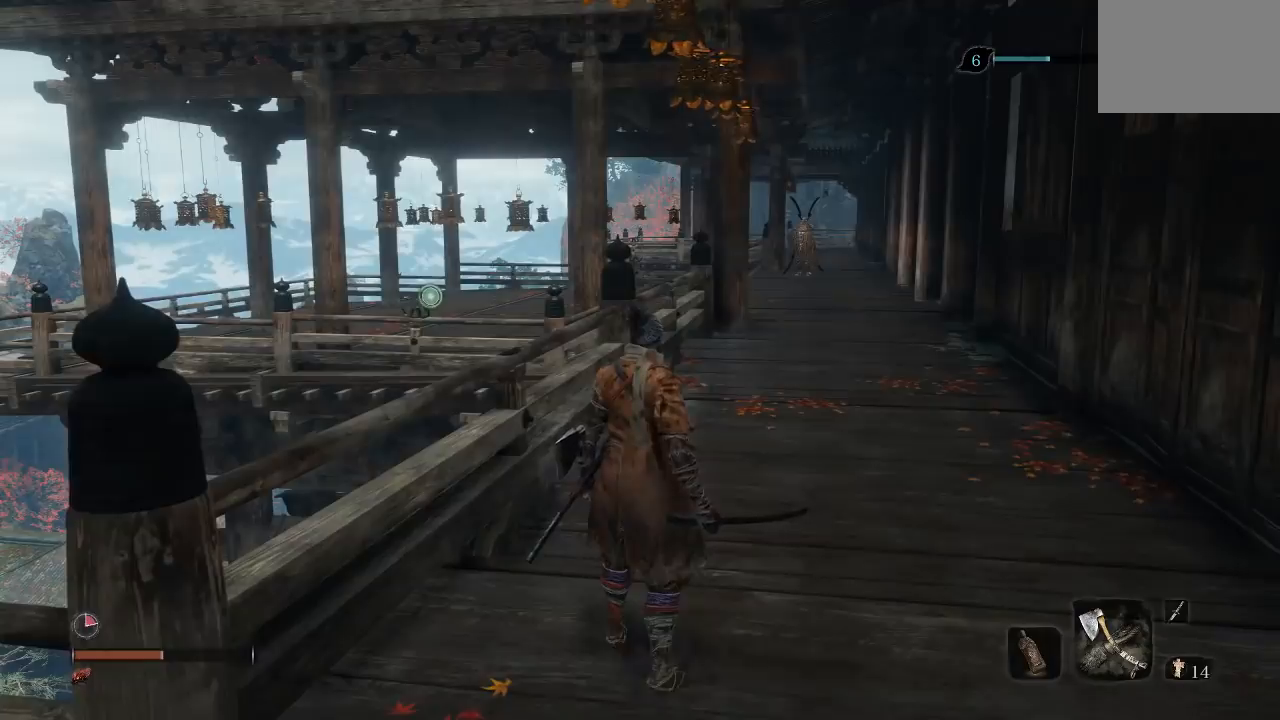
{"buttons": [], "left_stick": "center", "right_stick": "center", "button_events": []}
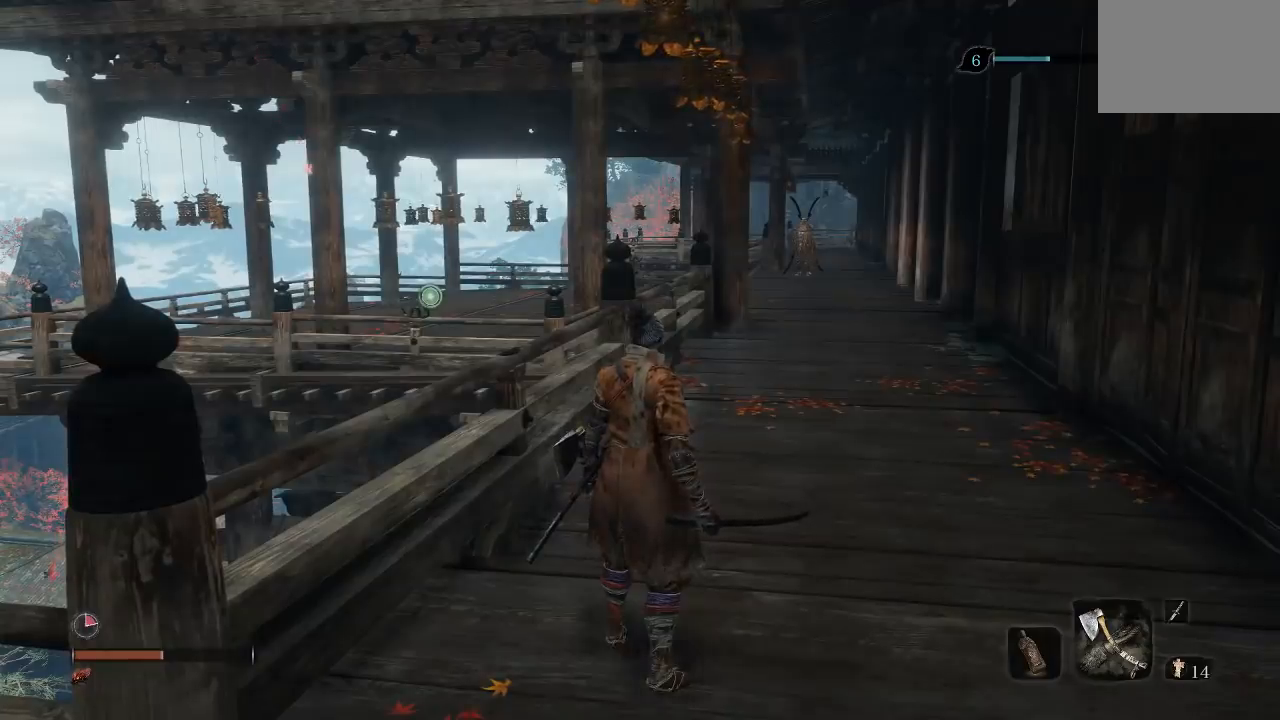
{"buttons": [], "left_stick": "center", "right_stick": "center", "button_events": []}
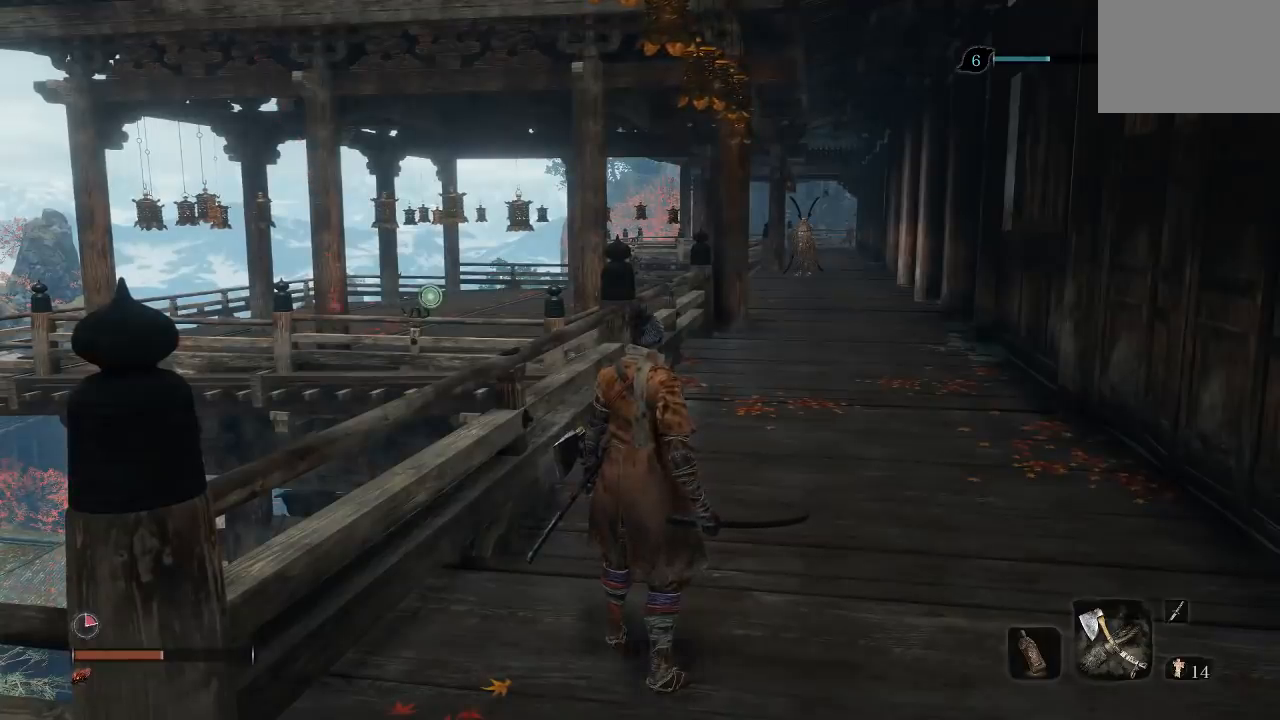
{"buttons": [], "left_stick": "down", "right_stick": "center", "button_events": []}
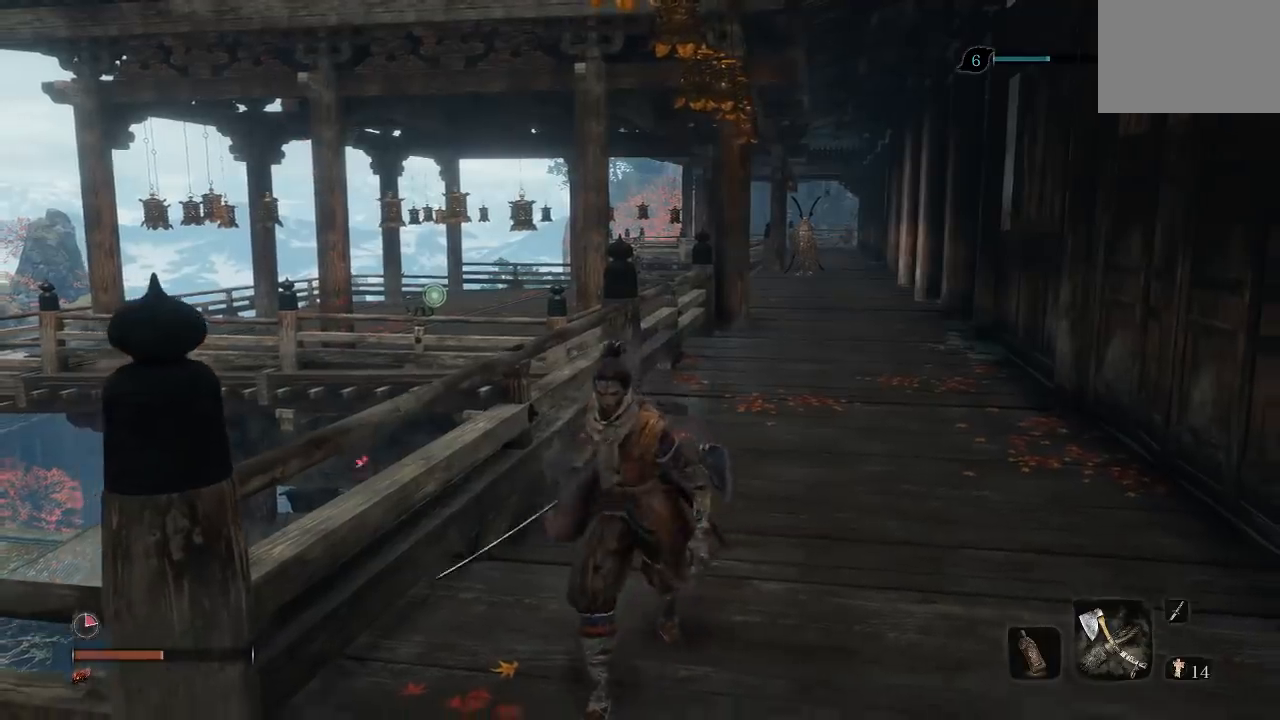
{"buttons": [], "left_stick": "down-left", "right_stick": "right", "button_events": []}
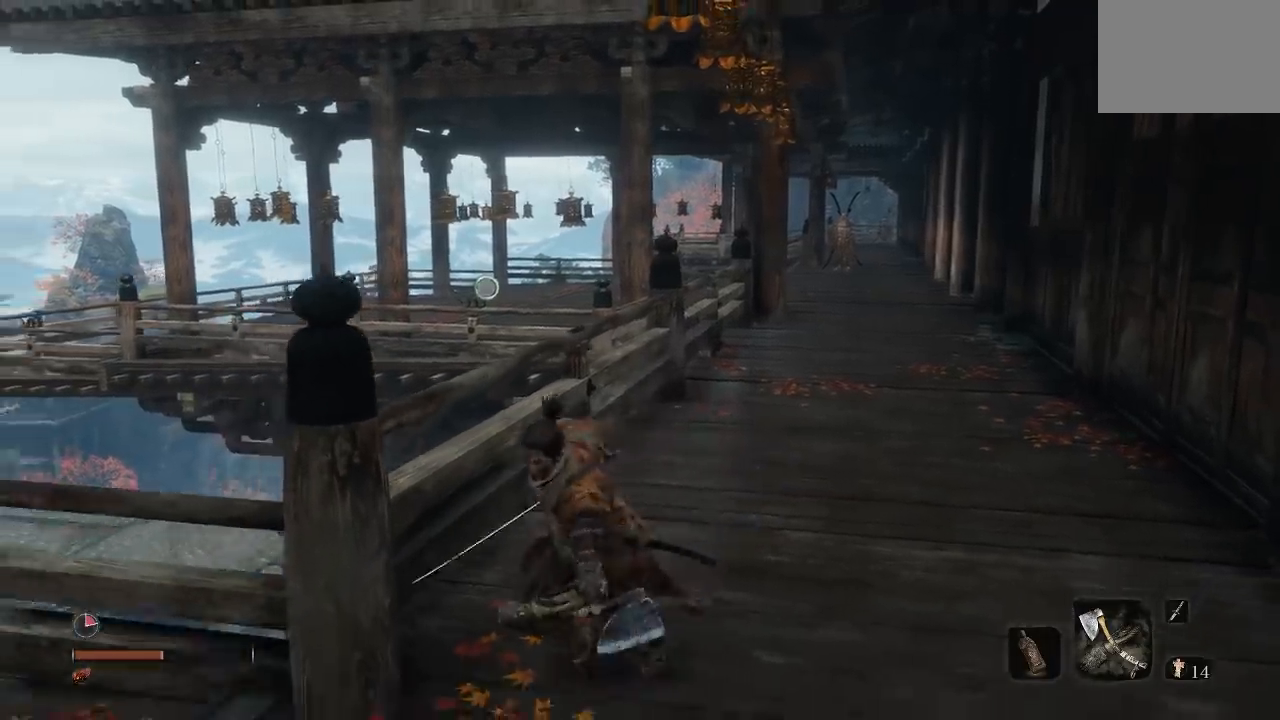
{"buttons": [], "left_stick": "down-left", "right_stick": "center", "button_events": []}
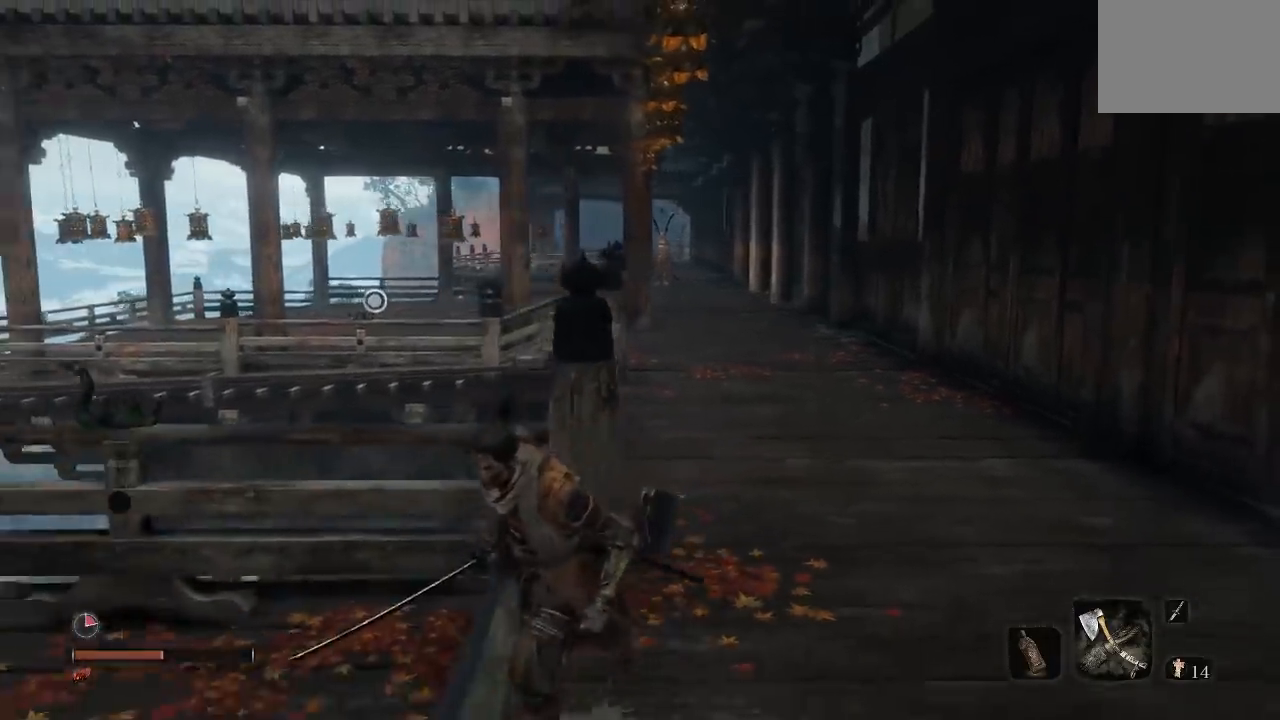
{"buttons": [], "left_stick": "up-left", "right_stick": "right", "button_events": []}
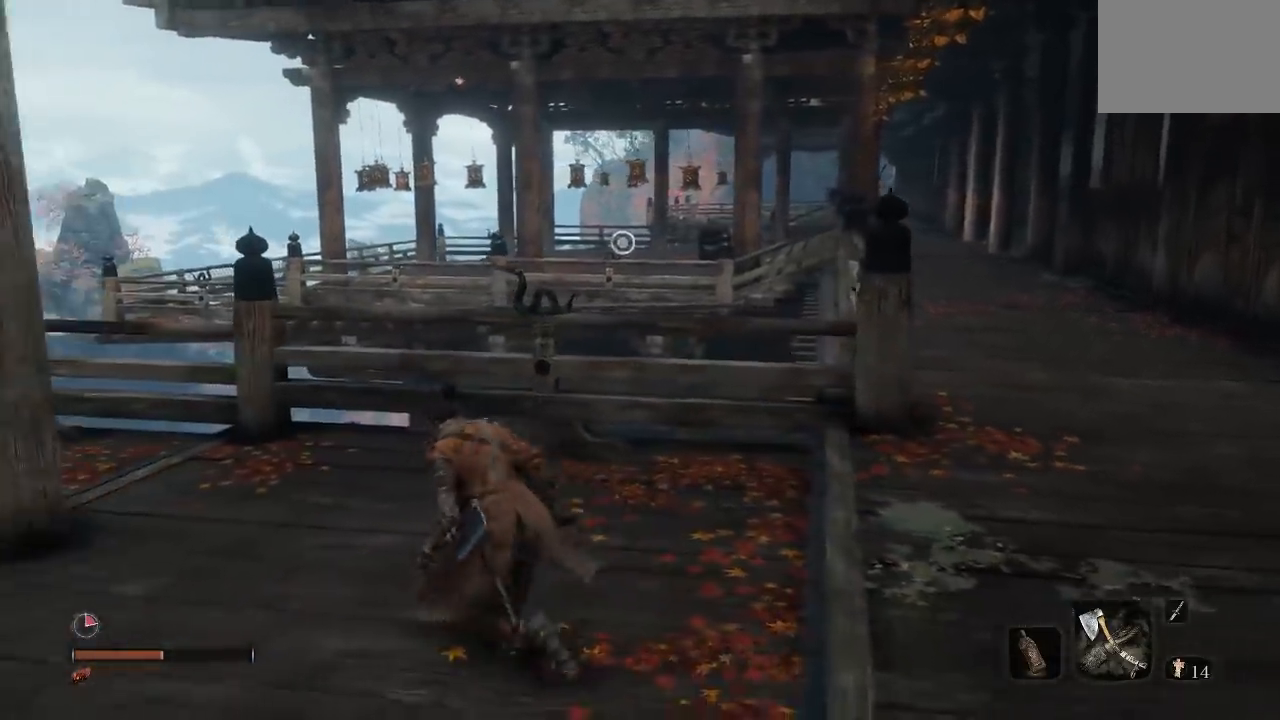
{"buttons": [], "left_stick": "left", "right_stick": "right", "button_events": []}
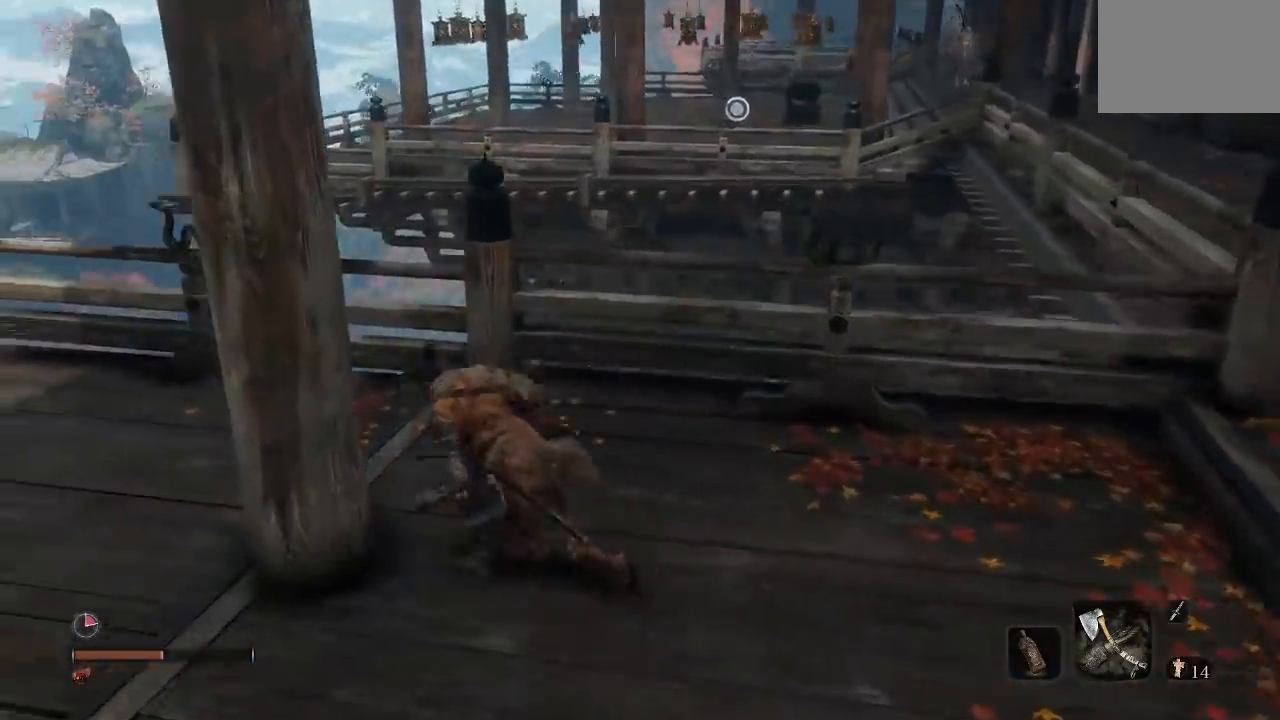
{"buttons": [], "left_stick": "up-left", "right_stick": "right", "button_events": []}
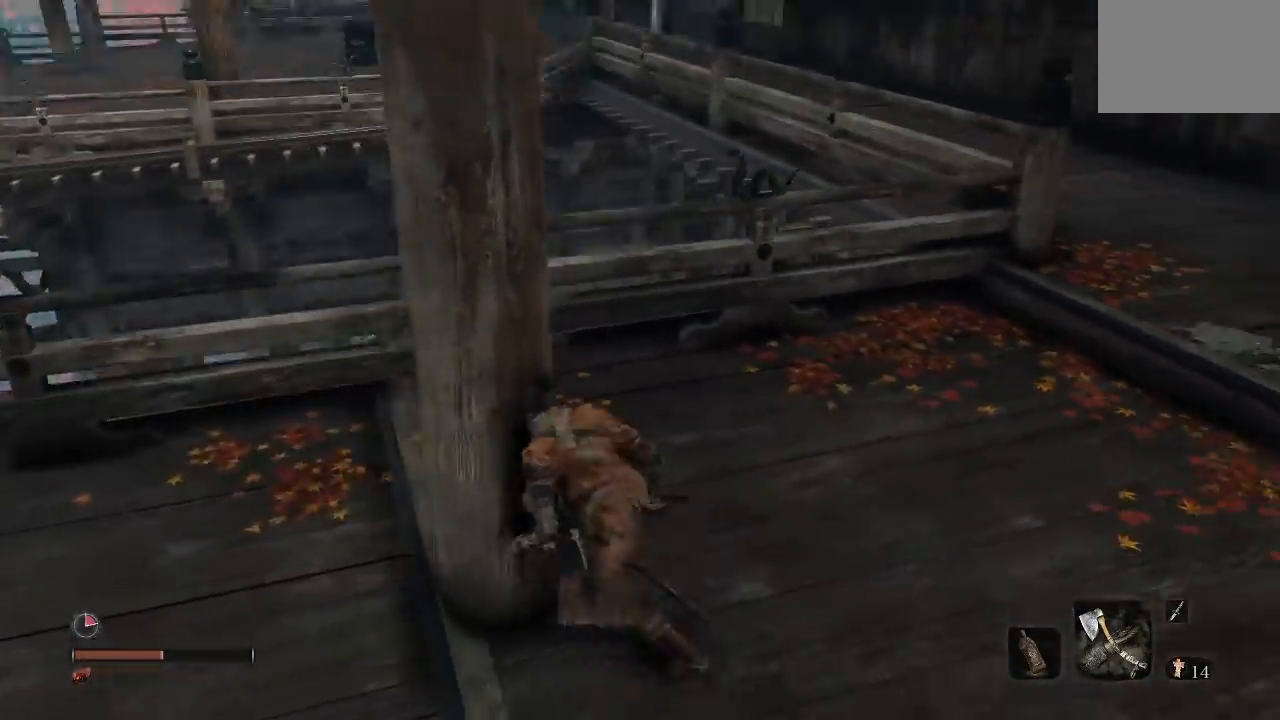
{"buttons": [], "left_stick": "down-left", "right_stick": "center", "button_events": []}